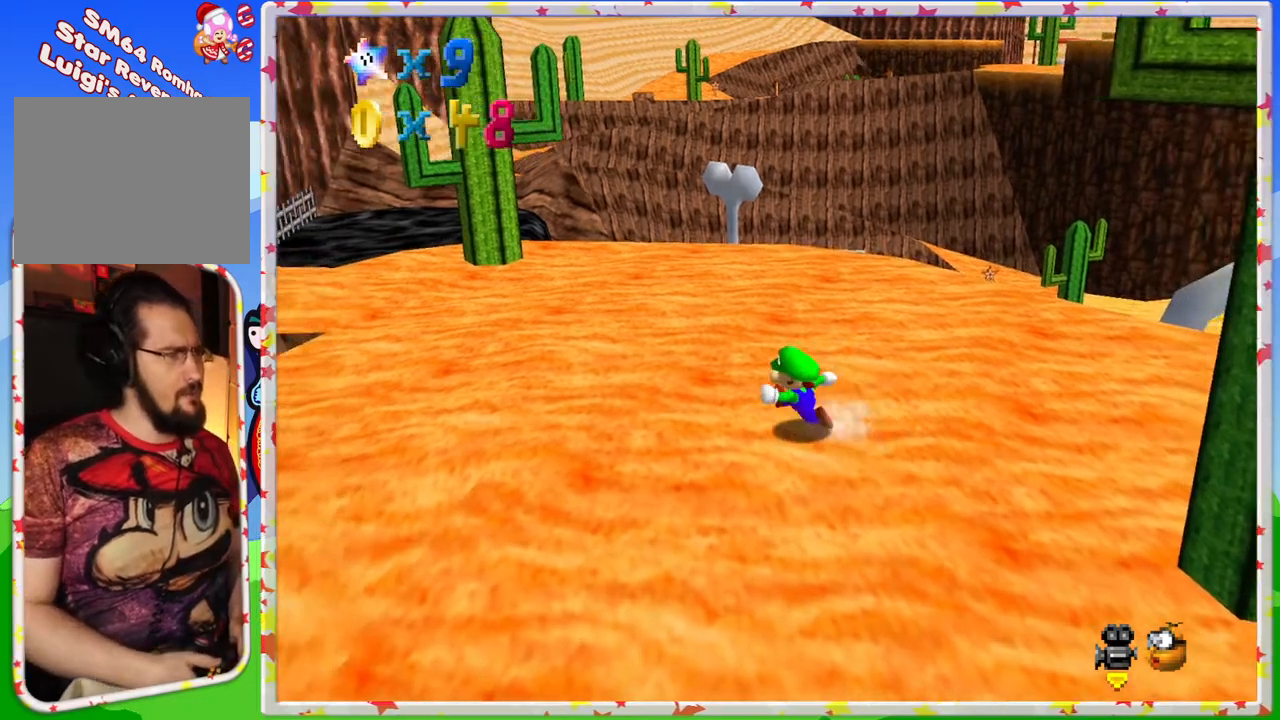
Gameplay with a controller (Nintendo layout); each line is a JSON object with the inputs held at the frame after it. "events" lists button and stick changes between this image and that frame as [ms after this image, input, new state], when the widget could be followed in between. Not read: L3 R3.
{"buttons": [], "left_stick": "up-left", "events": [[83, "left_stick", "up-left"]]}
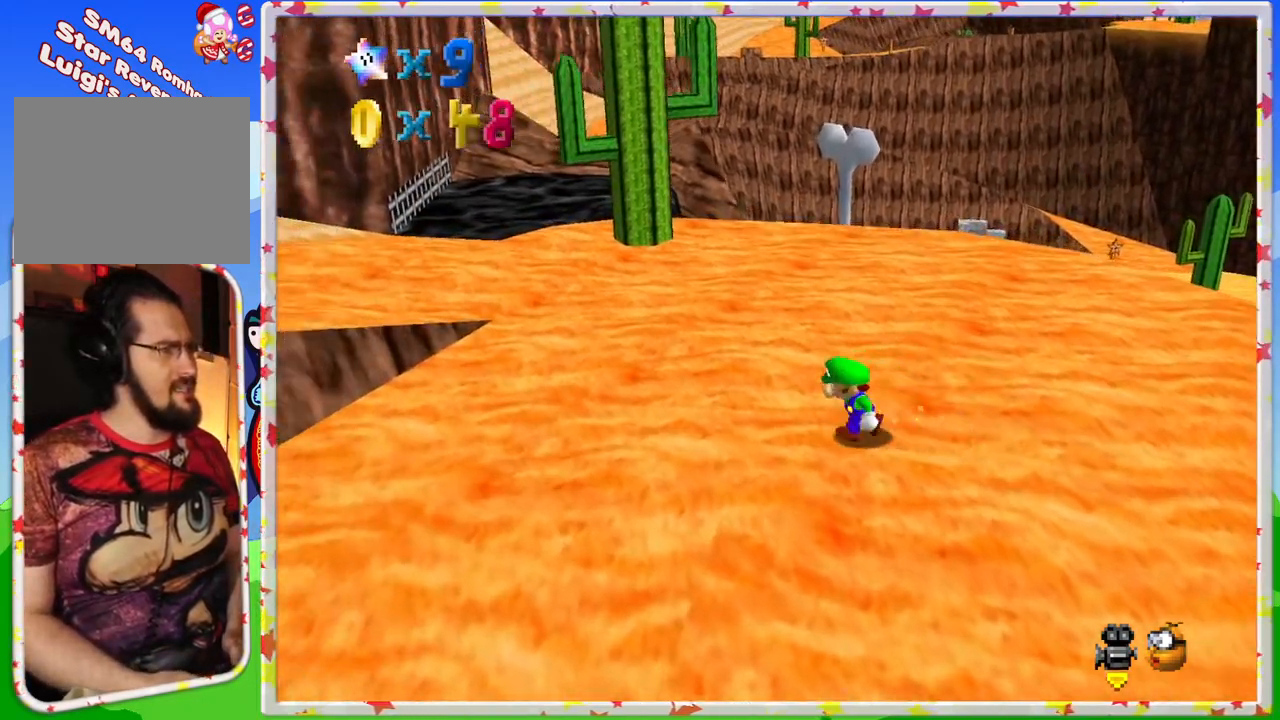
{"buttons": [], "left_stick": "up-left", "events": []}
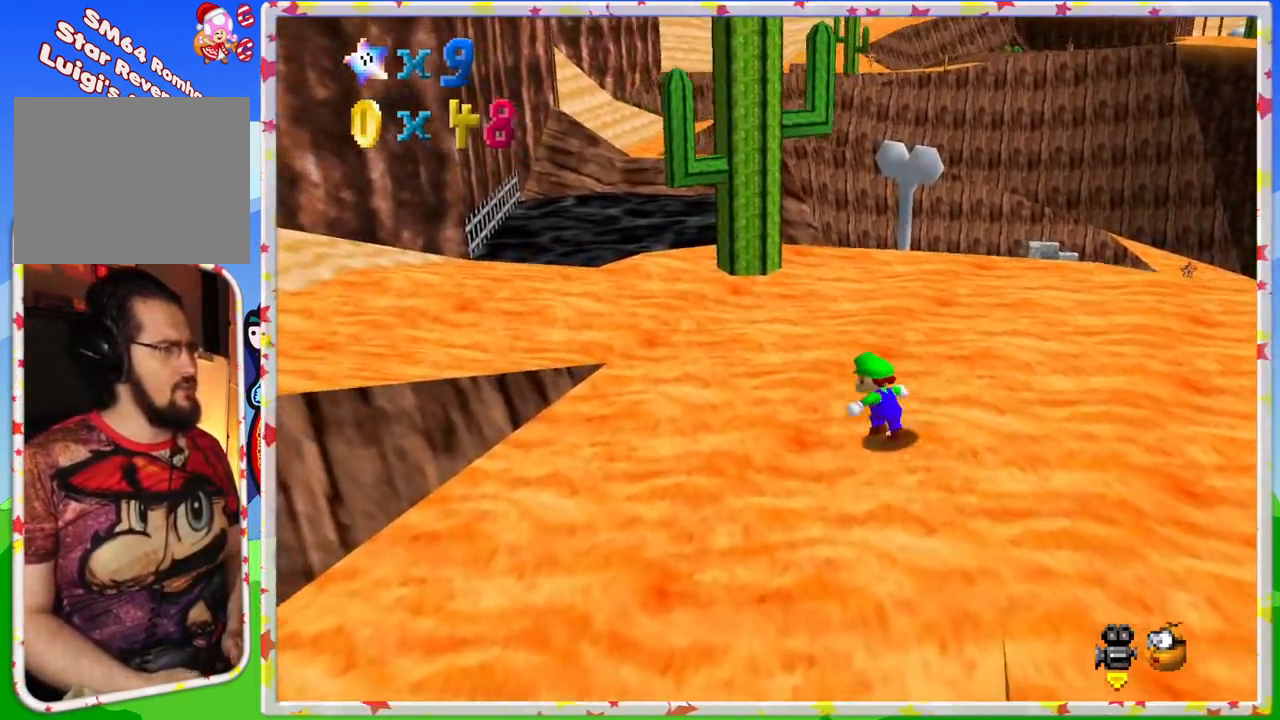
{"buttons": [], "left_stick": "up-left", "events": []}
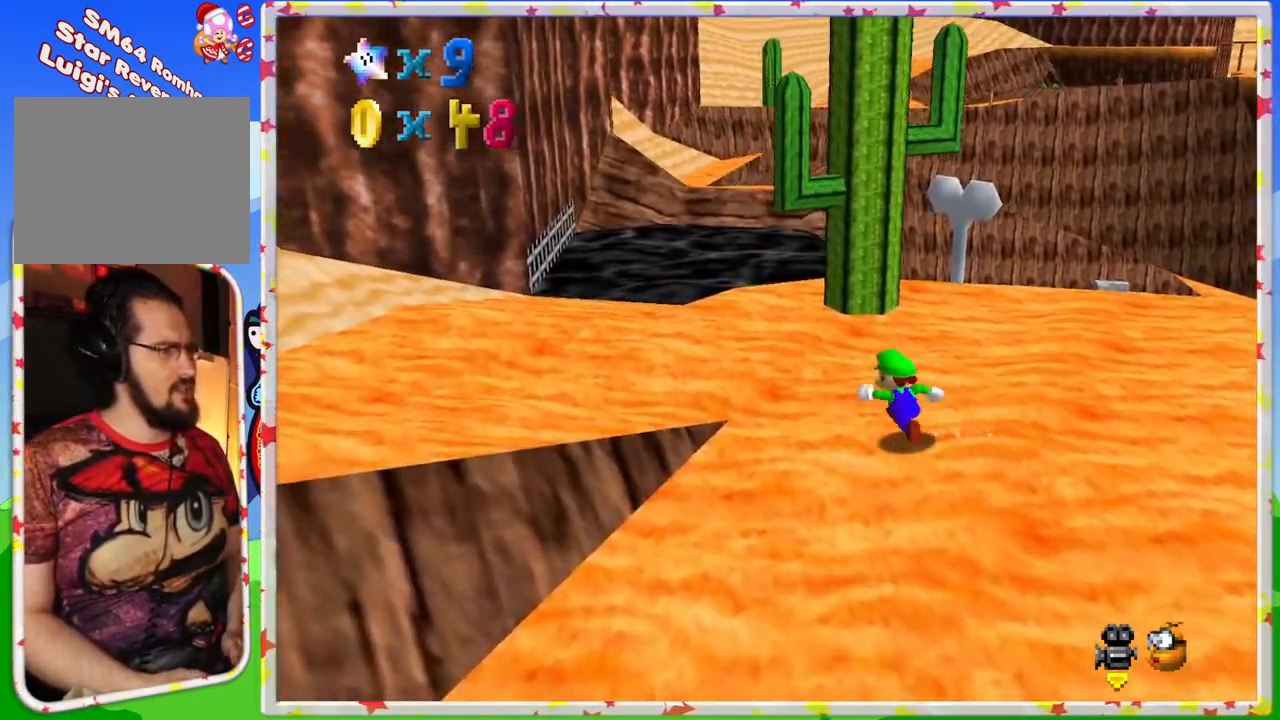
{"buttons": [], "left_stick": "up-right", "events": [[383, "left_stick", "up"], [500, "left_stick", "up-right"]]}
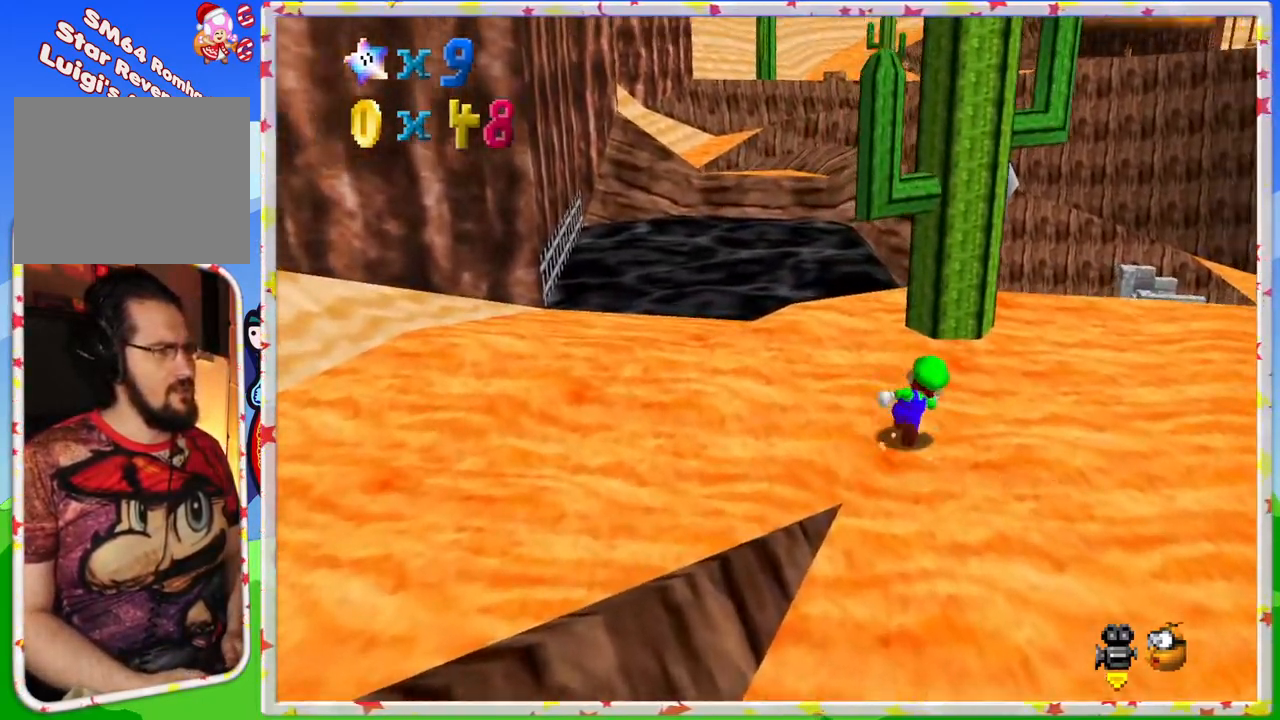
{"buttons": [], "left_stick": "right", "events": [[133, "left_stick", "right"], [300, "C_LEFT", "down"], [433, "C_LEFT", "up"]]}
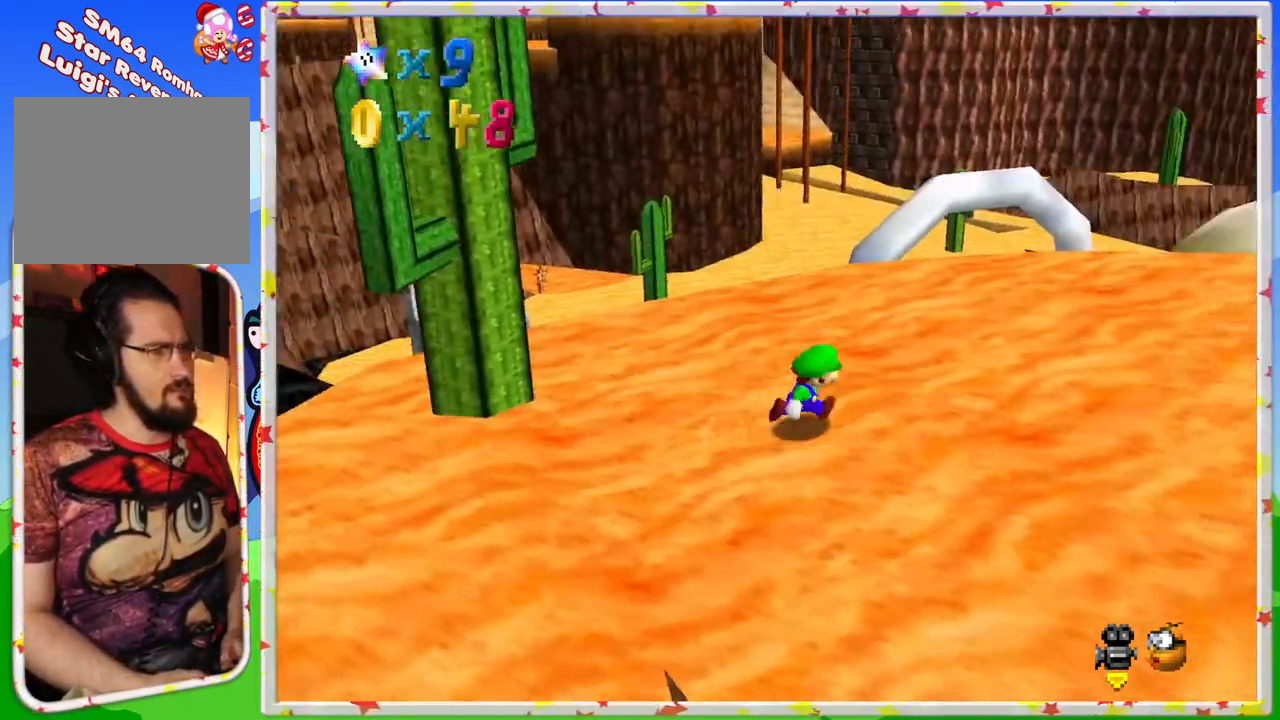
{"buttons": [], "left_stick": "right", "events": [[117, "left_stick", "up-right"], [250, "left_stick", "up"], [350, "left_stick", "up-right"], [450, "left_stick", "right"]]}
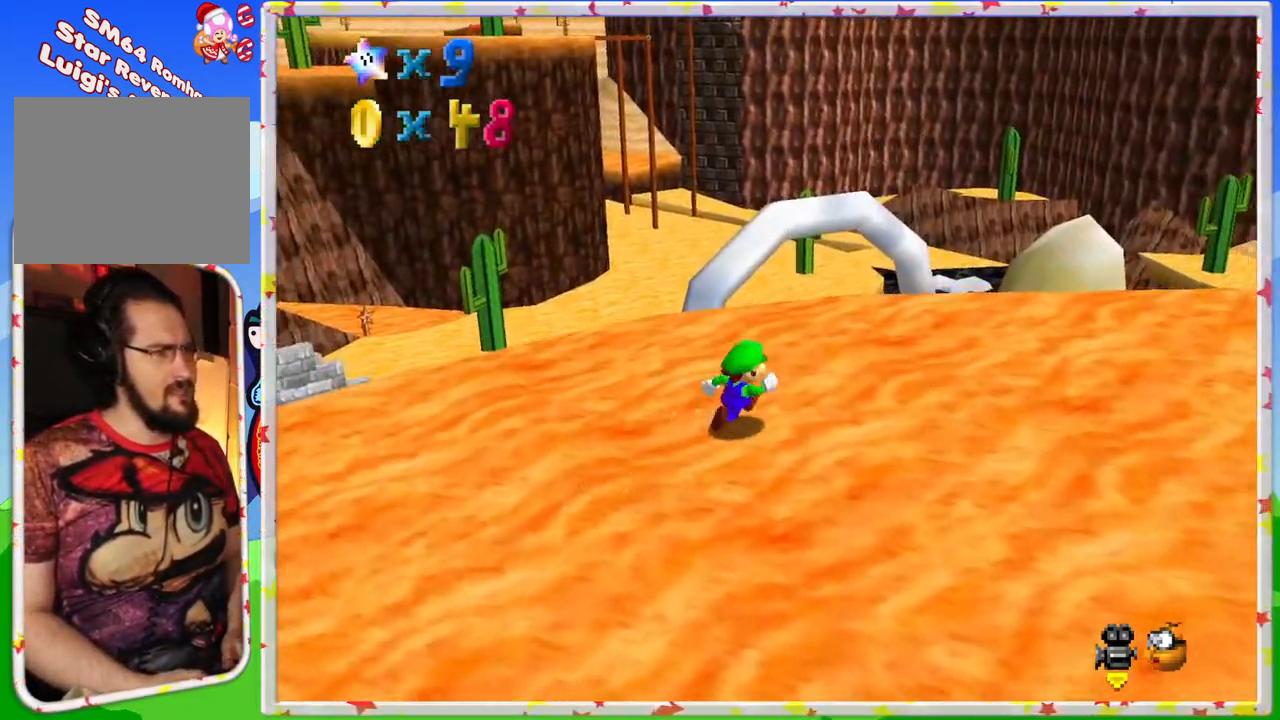
{"buttons": [], "left_stick": "right", "events": []}
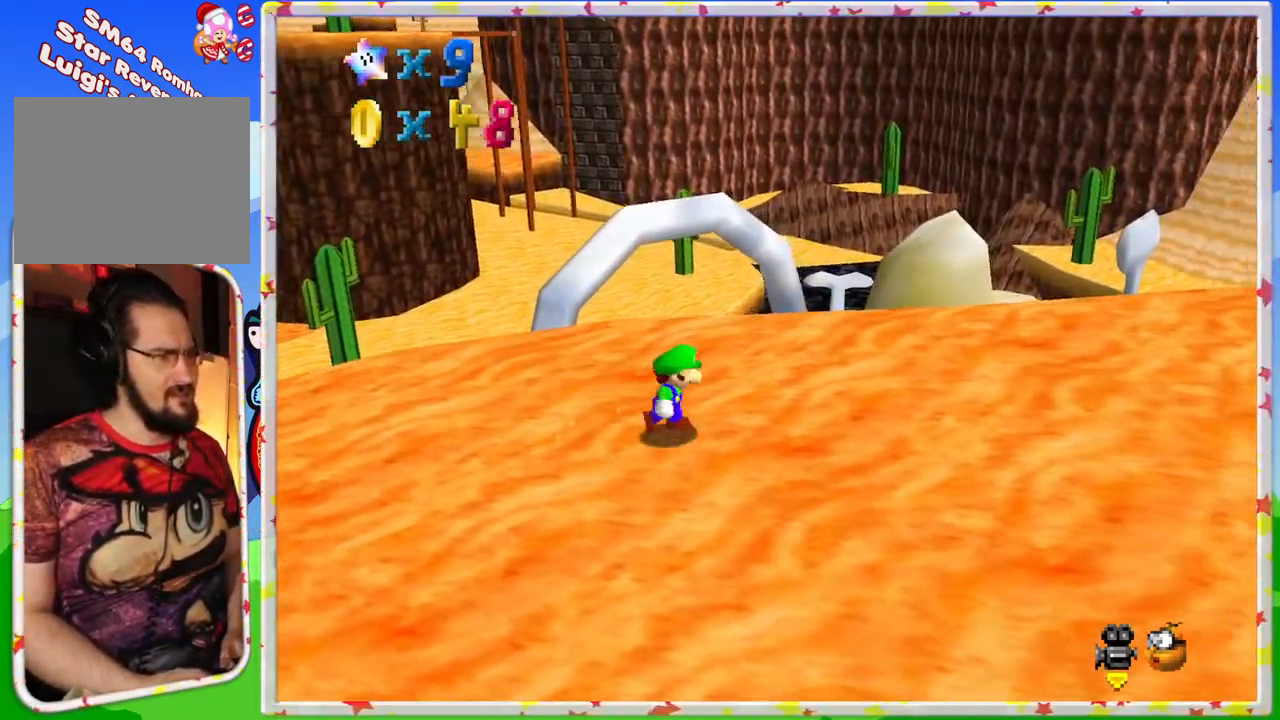
{"buttons": [], "left_stick": "up", "events": [[50, "C_LEFT", "down"], [217, "C_LEFT", "up"], [317, "left_stick", "up"], [367, "C_LEFT", "down"], [500, "C_LEFT", "up"]]}
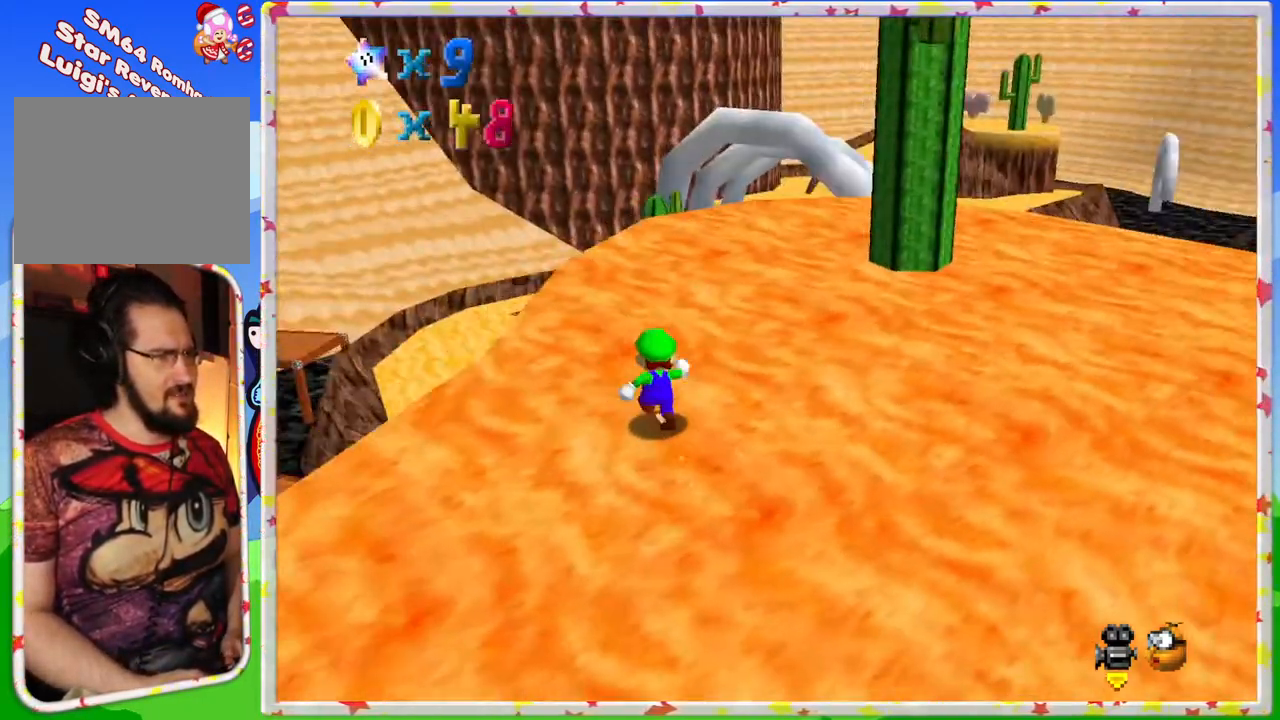
{"buttons": [], "left_stick": "up-left", "events": [[167, "C_LEFT", "down"], [317, "C_LEFT", "up"], [400, "left_stick", "up-left"]]}
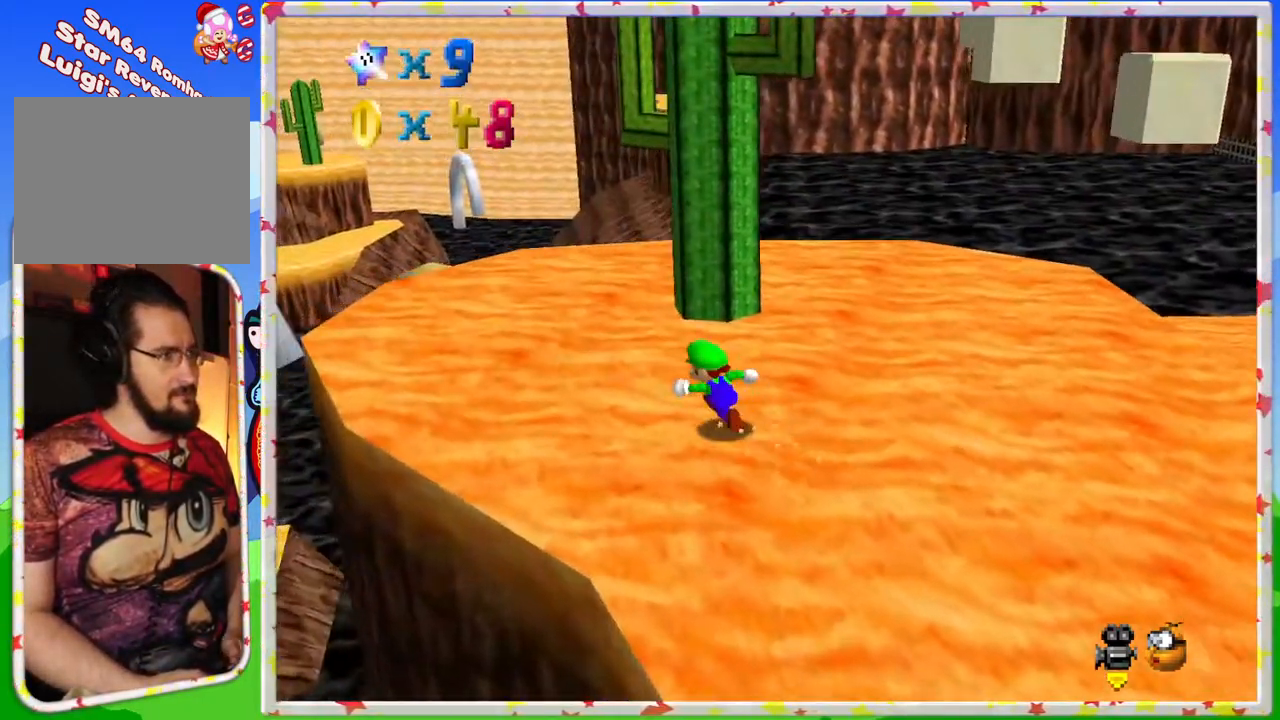
{"buttons": [], "left_stick": "up-left", "events": []}
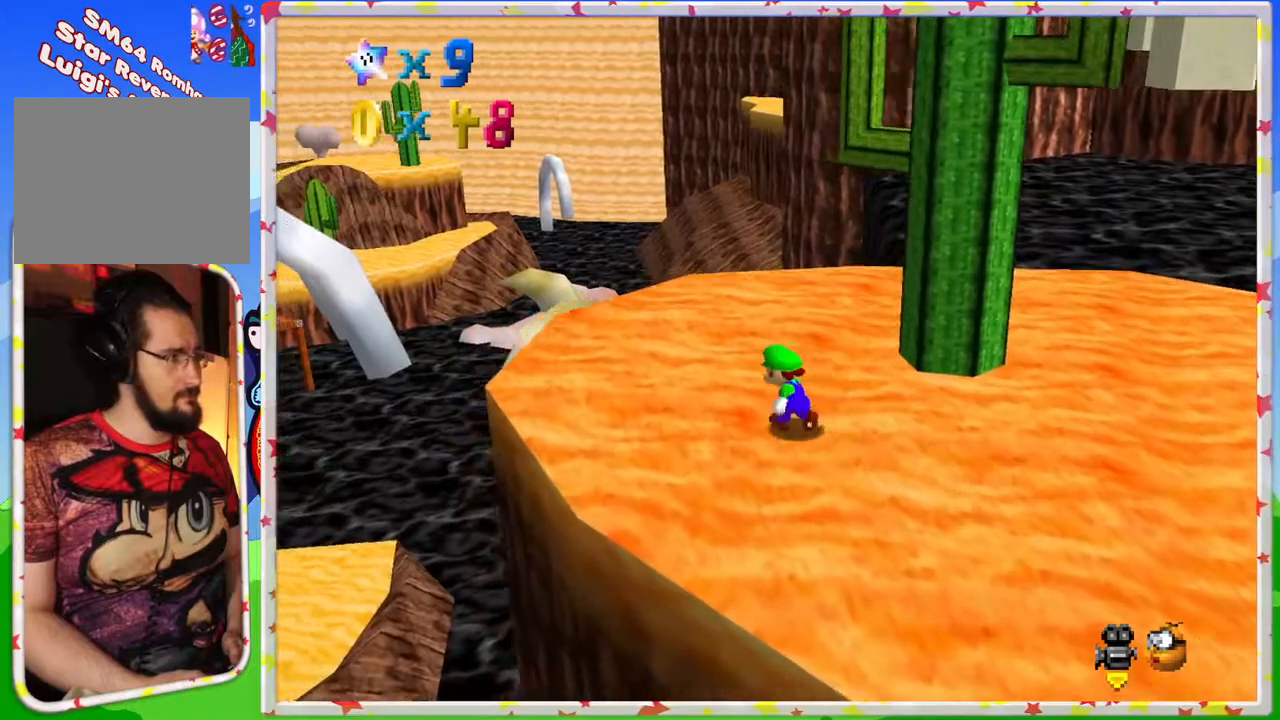
{"buttons": [], "left_stick": "up", "events": [[233, "left_stick", "up"]]}
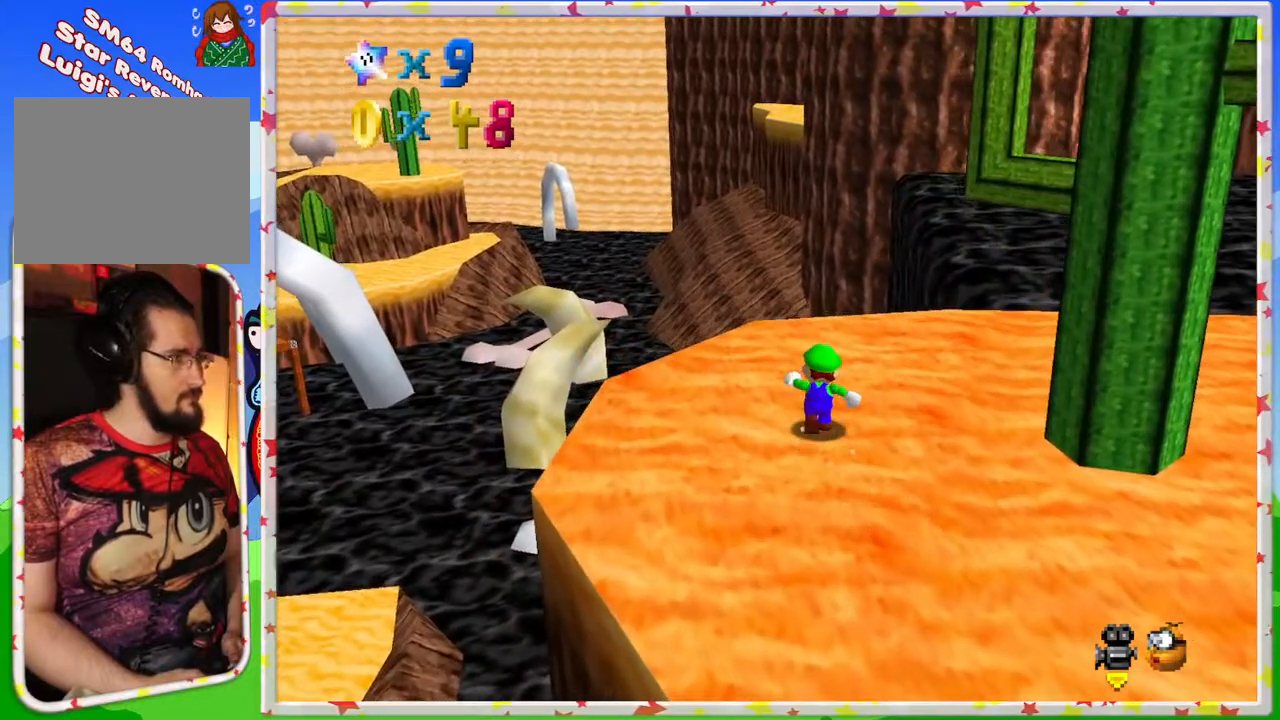
{"buttons": [], "left_stick": "up", "events": [[150, "C_LEFT", "down"], [200, "left_stick", "up-right"], [283, "C_LEFT", "up"], [383, "C_LEFT", "down"], [400, "left_stick", "up"], [483, "C_LEFT", "up"]]}
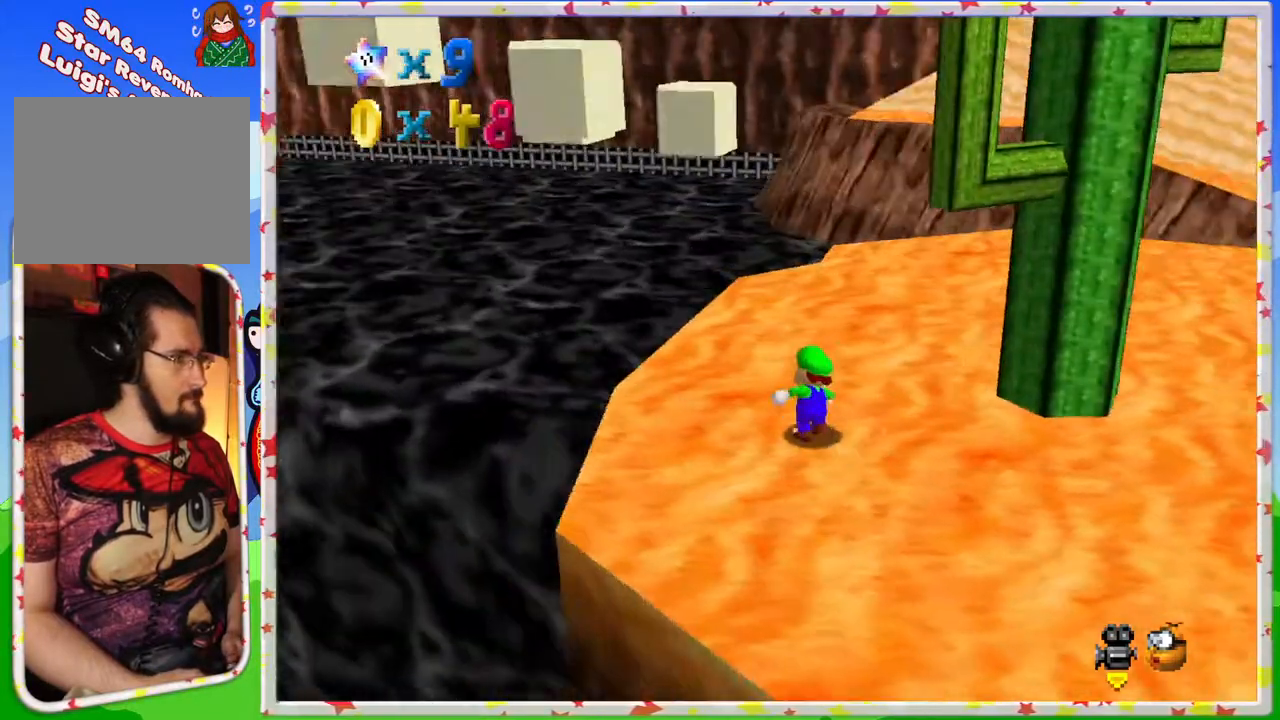
{"buttons": [], "left_stick": "up", "events": [[67, "C_LEFT", "down"], [200, "C_LEFT", "up"], [333, "C_LEFT", "down"], [433, "C_LEFT", "up"]]}
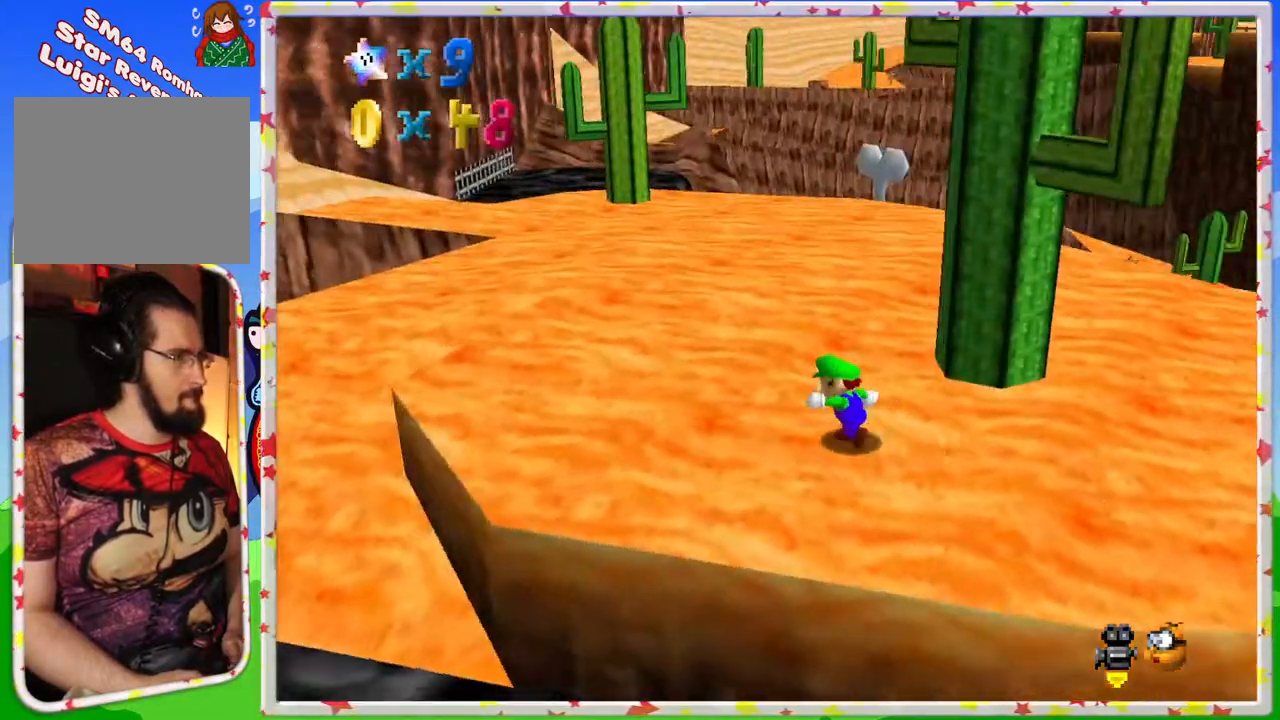
{"buttons": [], "left_stick": "up", "events": []}
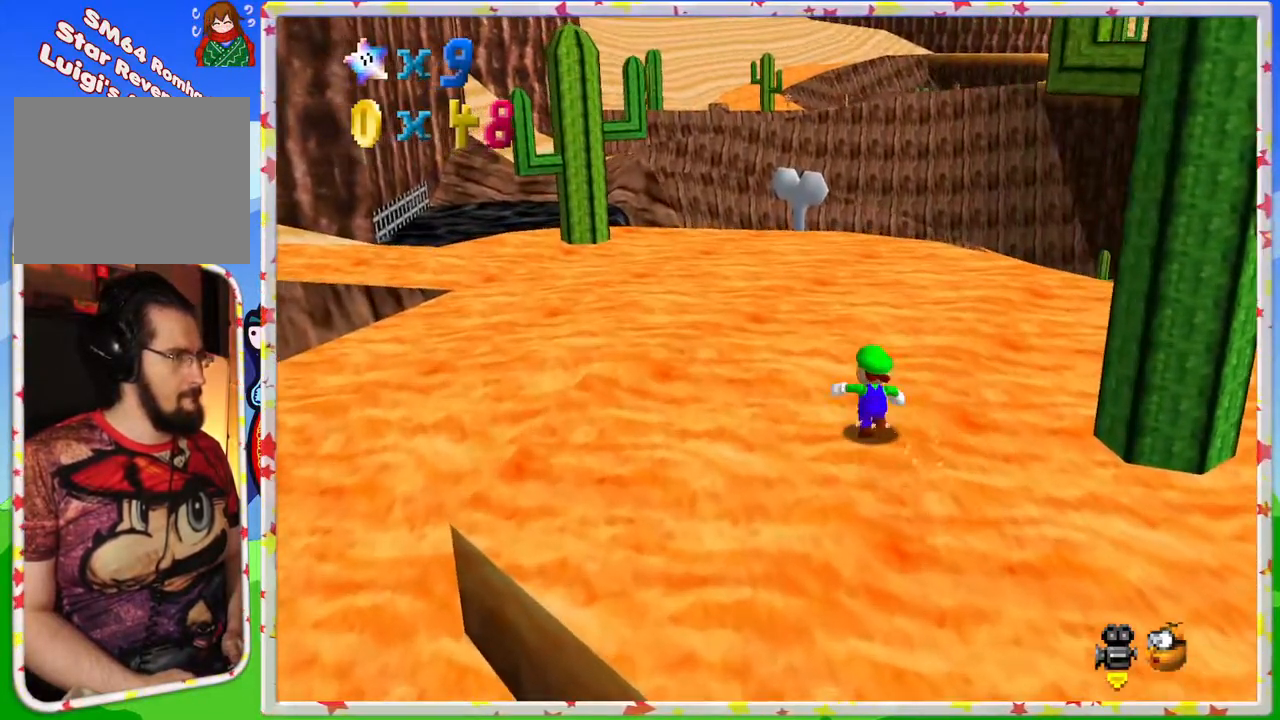
{"buttons": [], "left_stick": "up", "events": []}
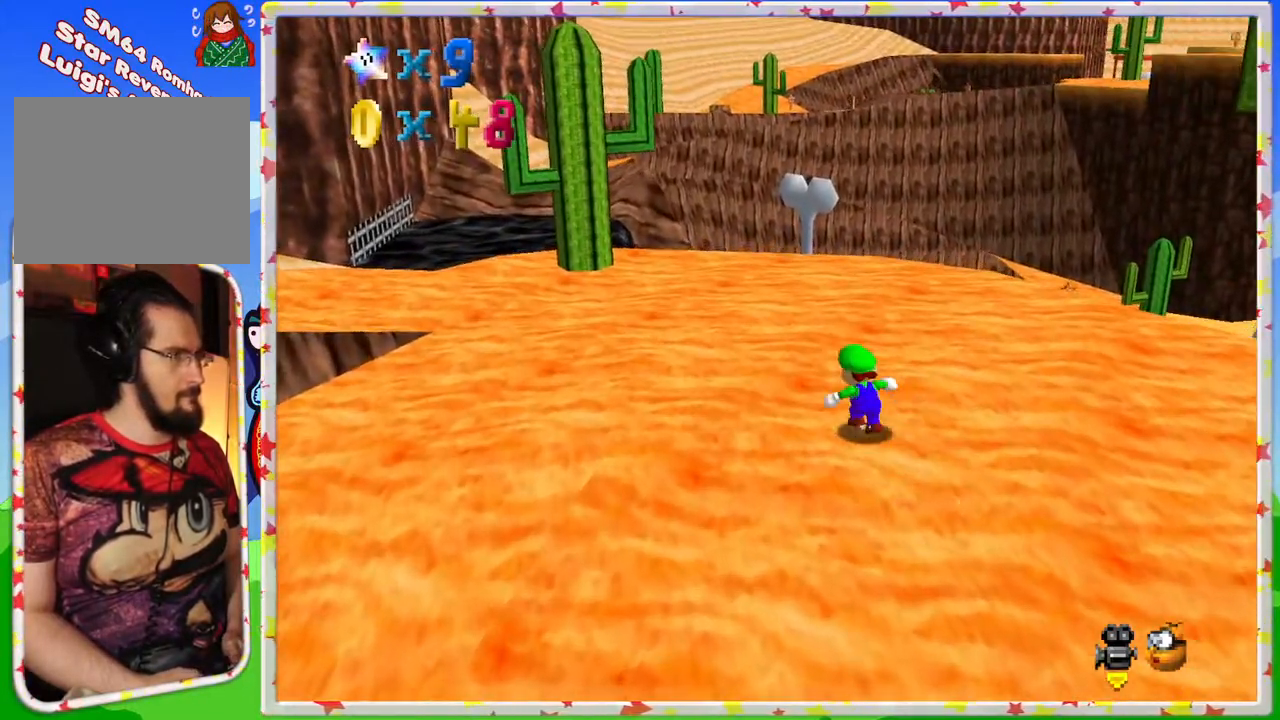
{"buttons": [], "left_stick": "up-left", "events": [[333, "left_stick", "up-left"], [367, "A", "down"], [450, "A", "up"]]}
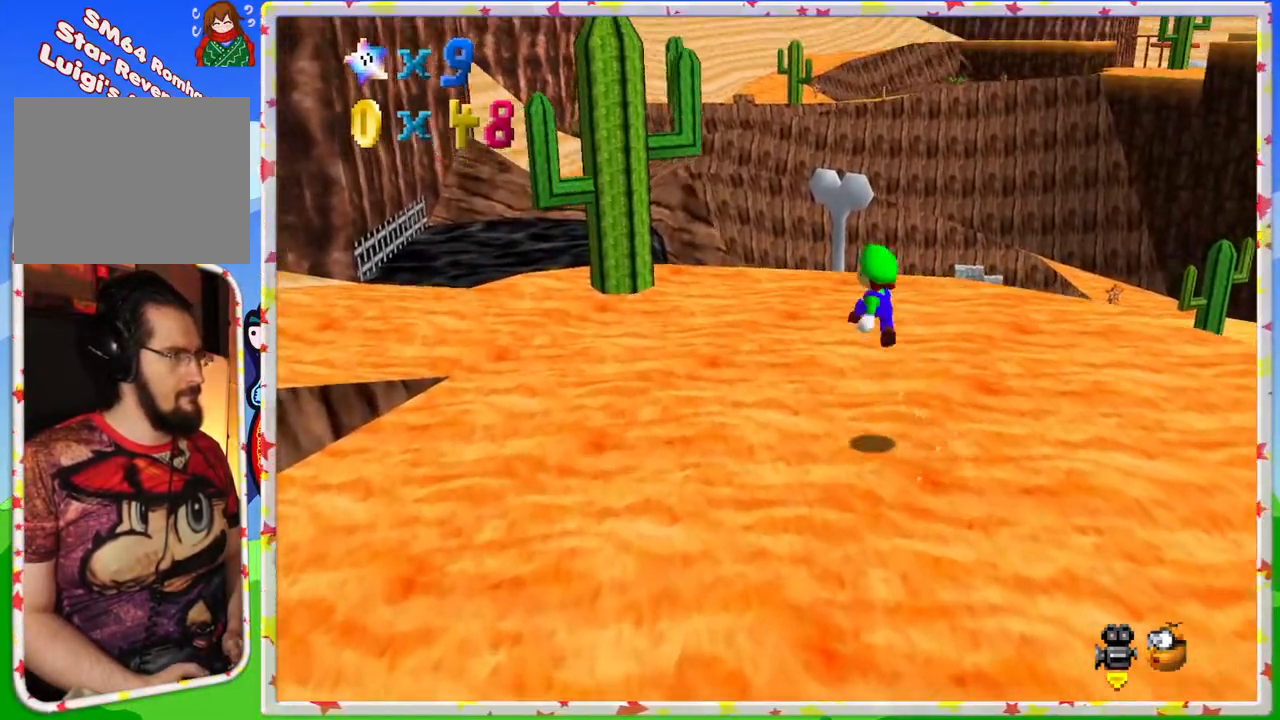
{"buttons": [], "left_stick": "up-left", "events": []}
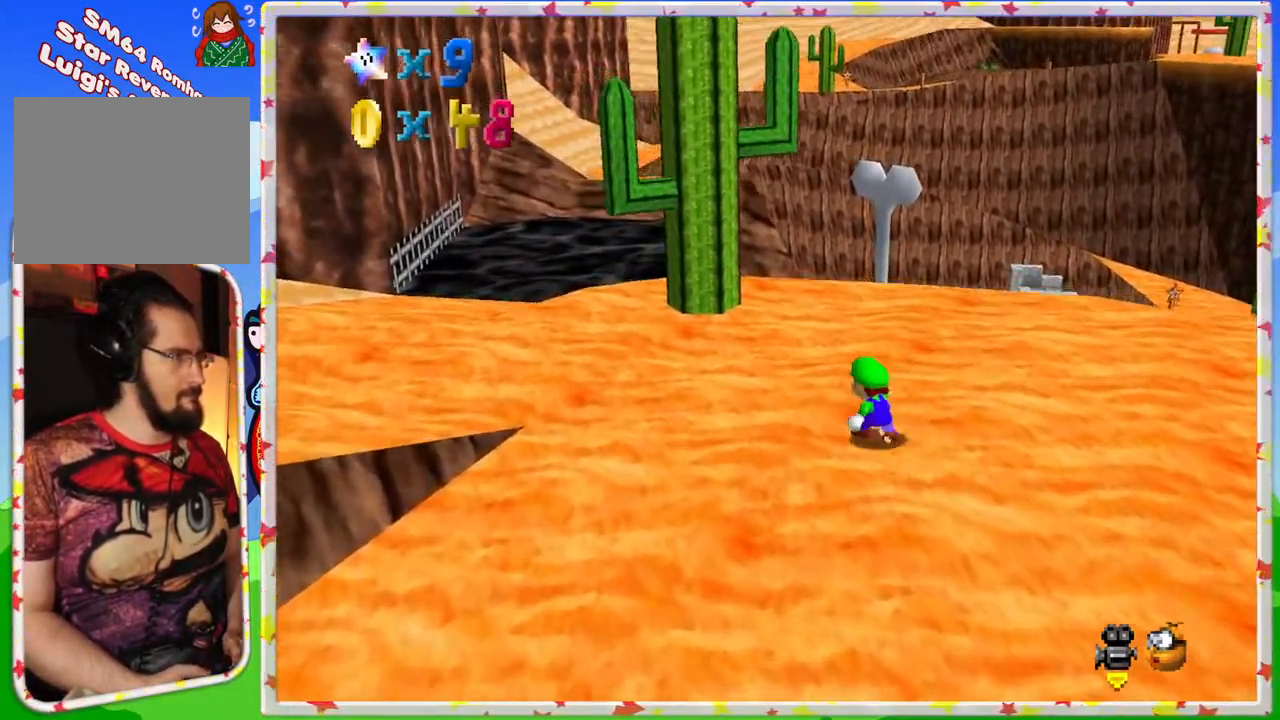
{"buttons": [], "left_stick": "up-left", "events": []}
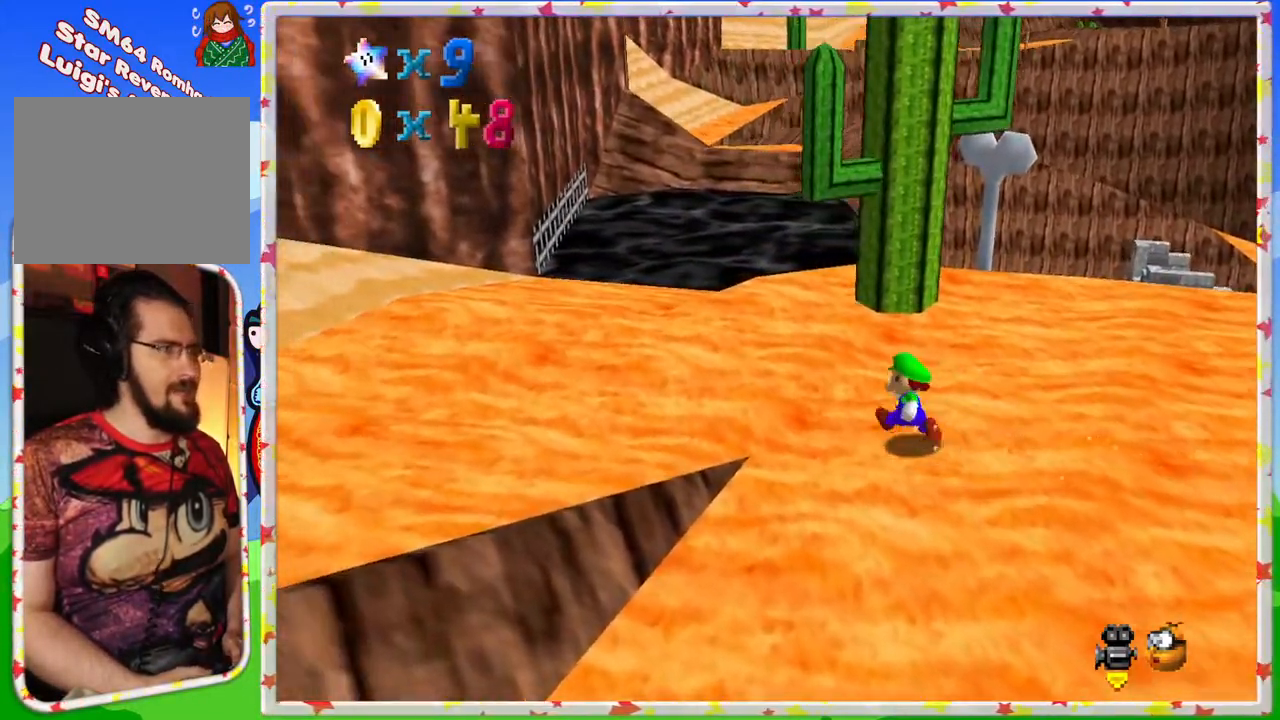
{"buttons": [], "left_stick": "up-left", "events": []}
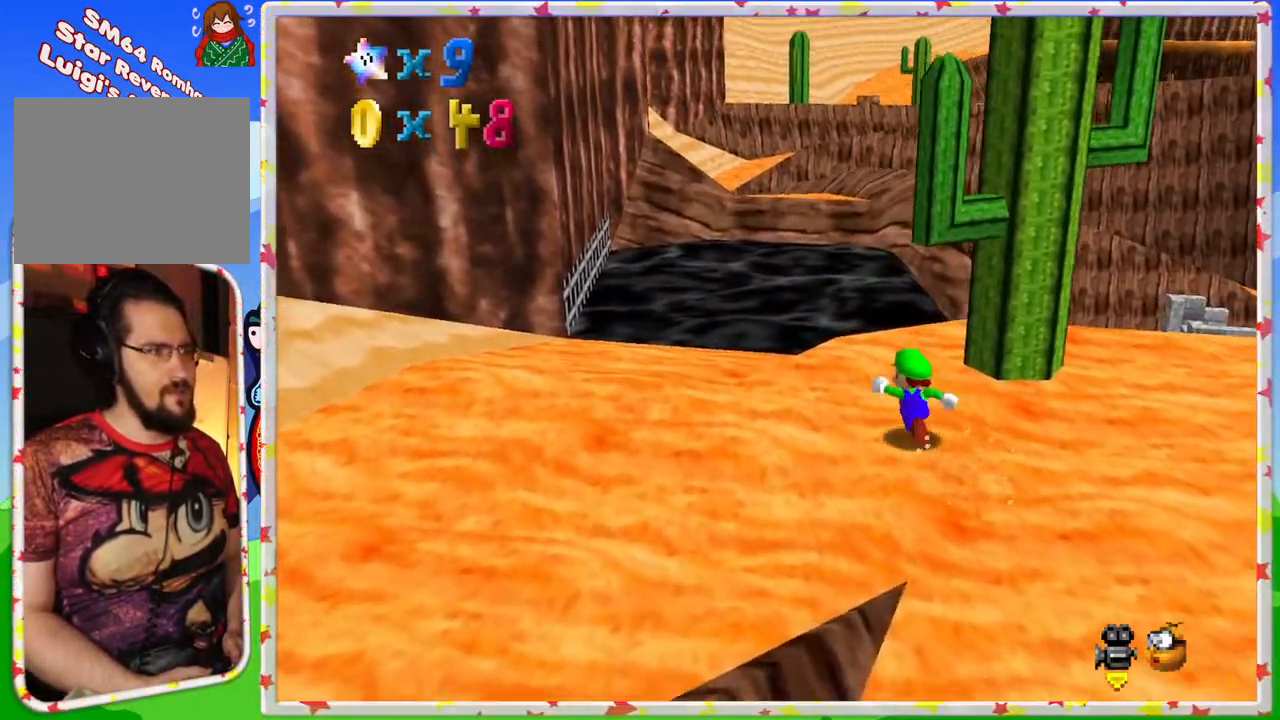
{"buttons": [], "left_stick": "up", "events": [[100, "left_stick", "up"]]}
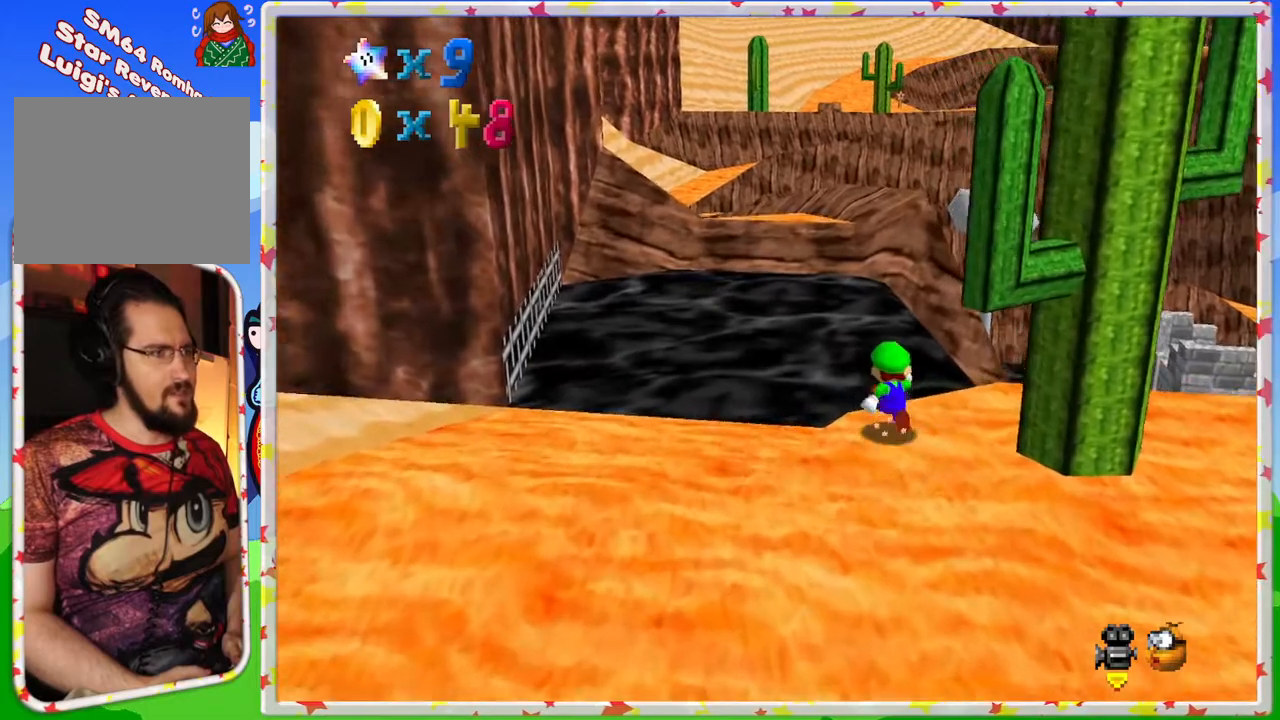
{"buttons": ["A", "Z"], "left_stick": "up", "events": [[83, "Z", "down"], [133, "A", "down"]]}
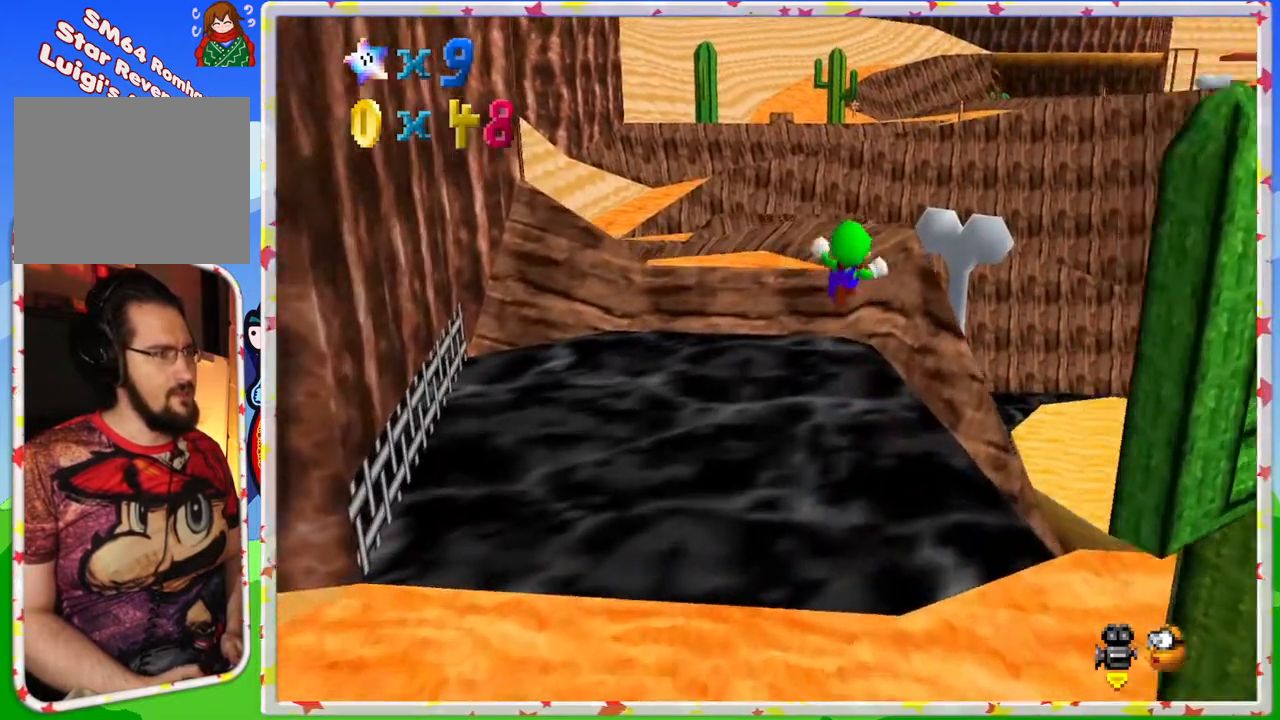
{"buttons": [], "left_stick": "up", "events": [[250, "A", "up"], [250, "Z", "up"]]}
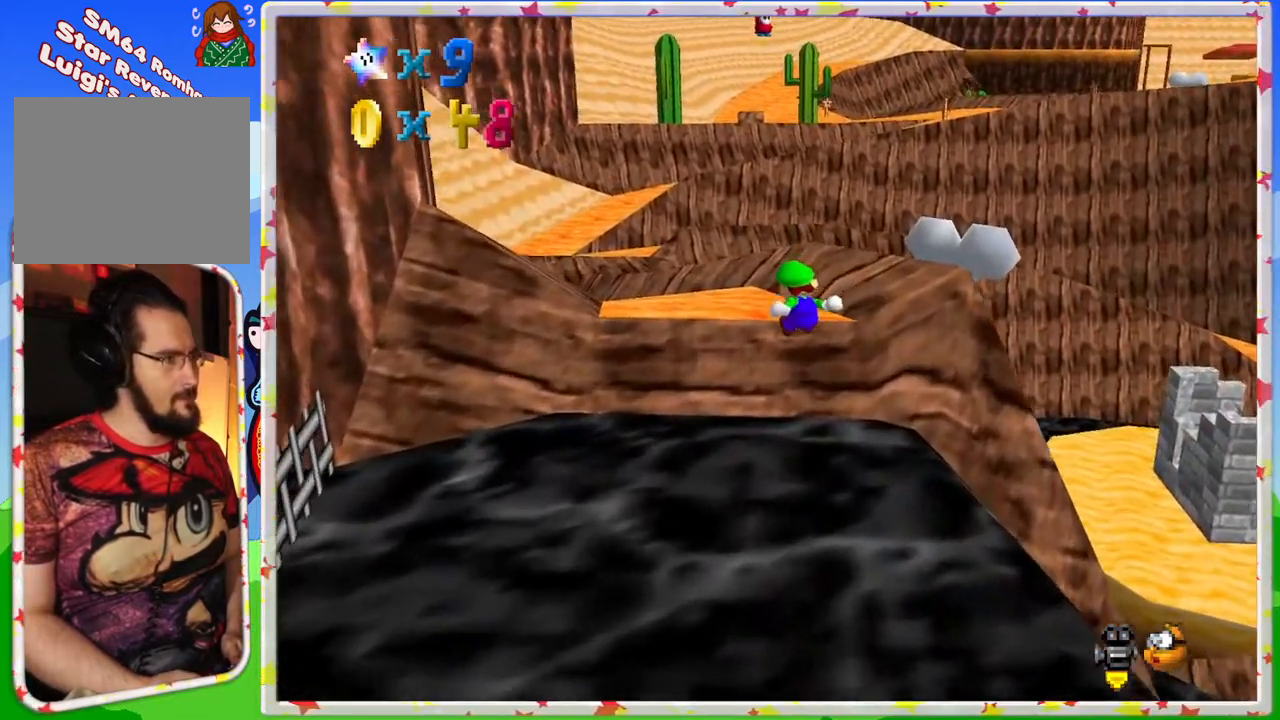
{"buttons": [], "left_stick": "up-left", "events": [[400, "left_stick", "up-left"]]}
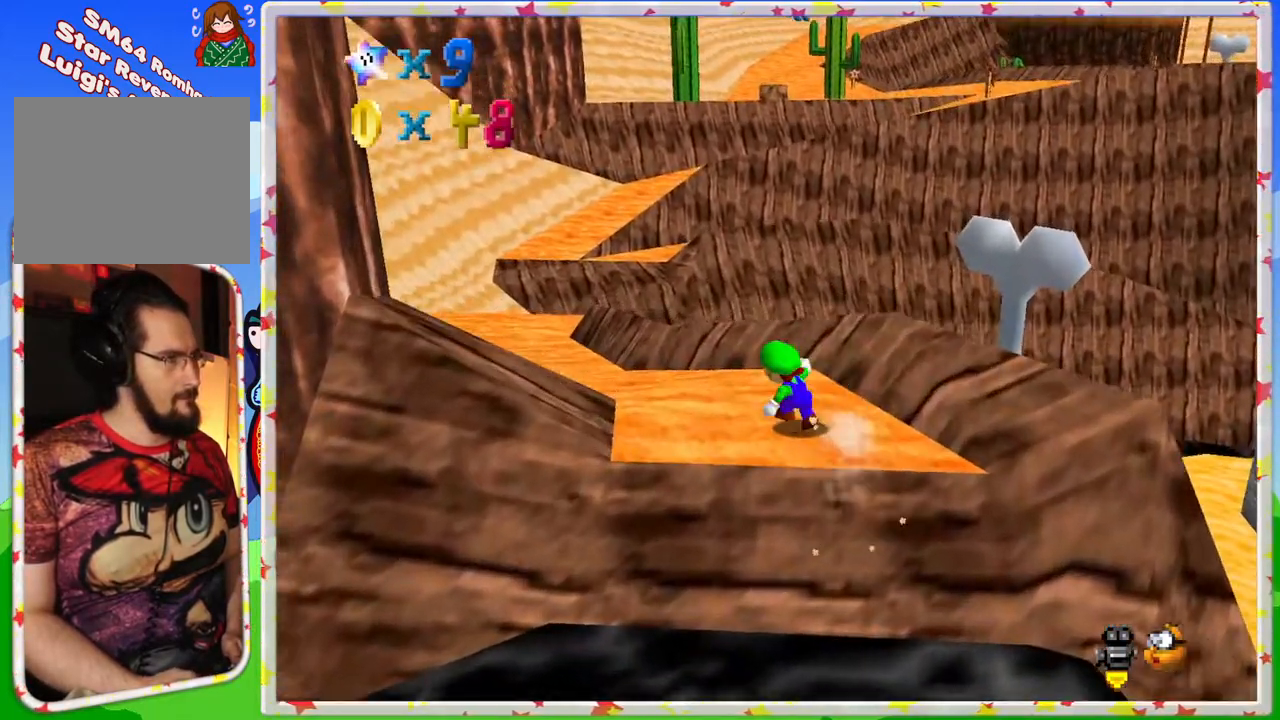
{"buttons": [], "left_stick": "up-left", "events": []}
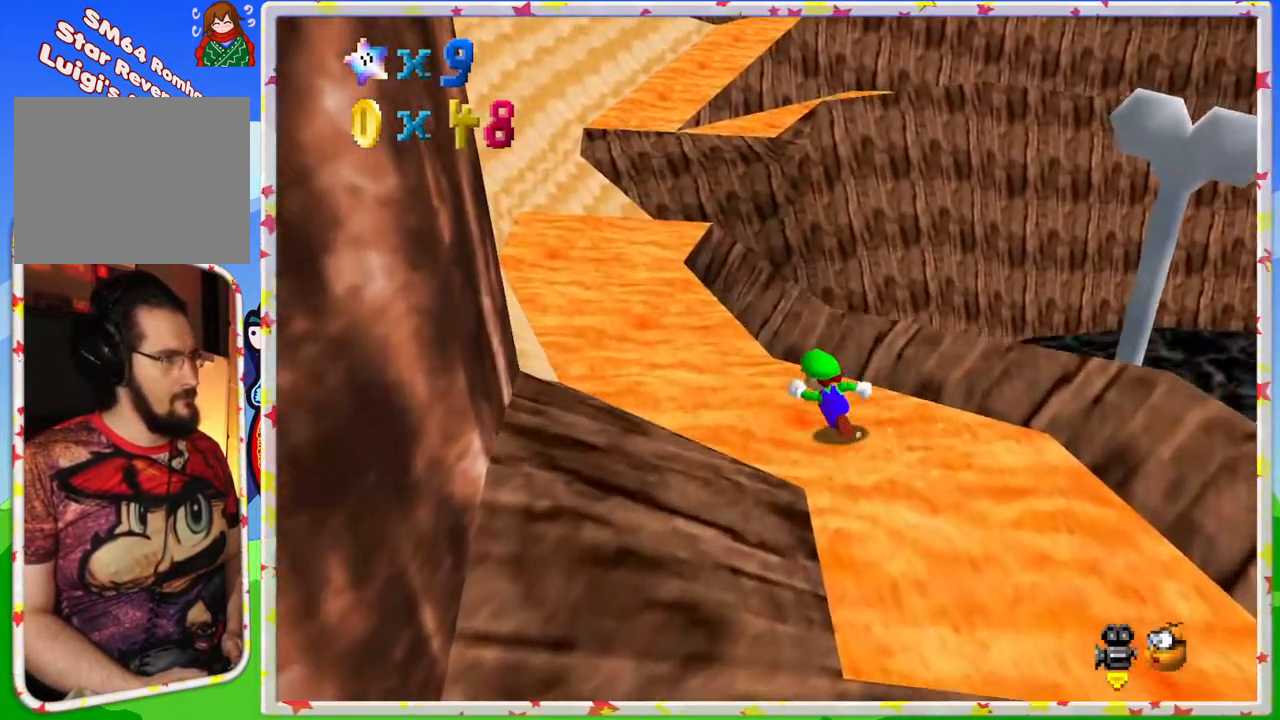
{"buttons": [], "left_stick": "up-left", "events": []}
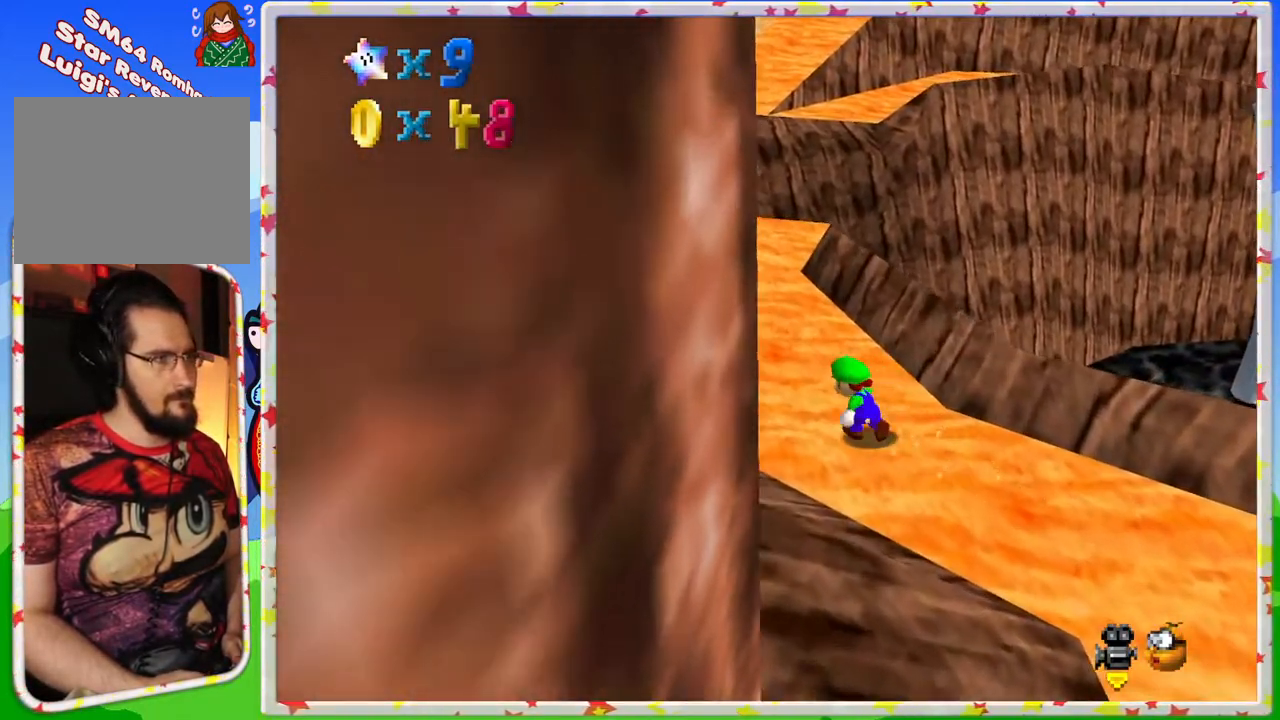
{"buttons": [], "left_stick": "up-left", "events": []}
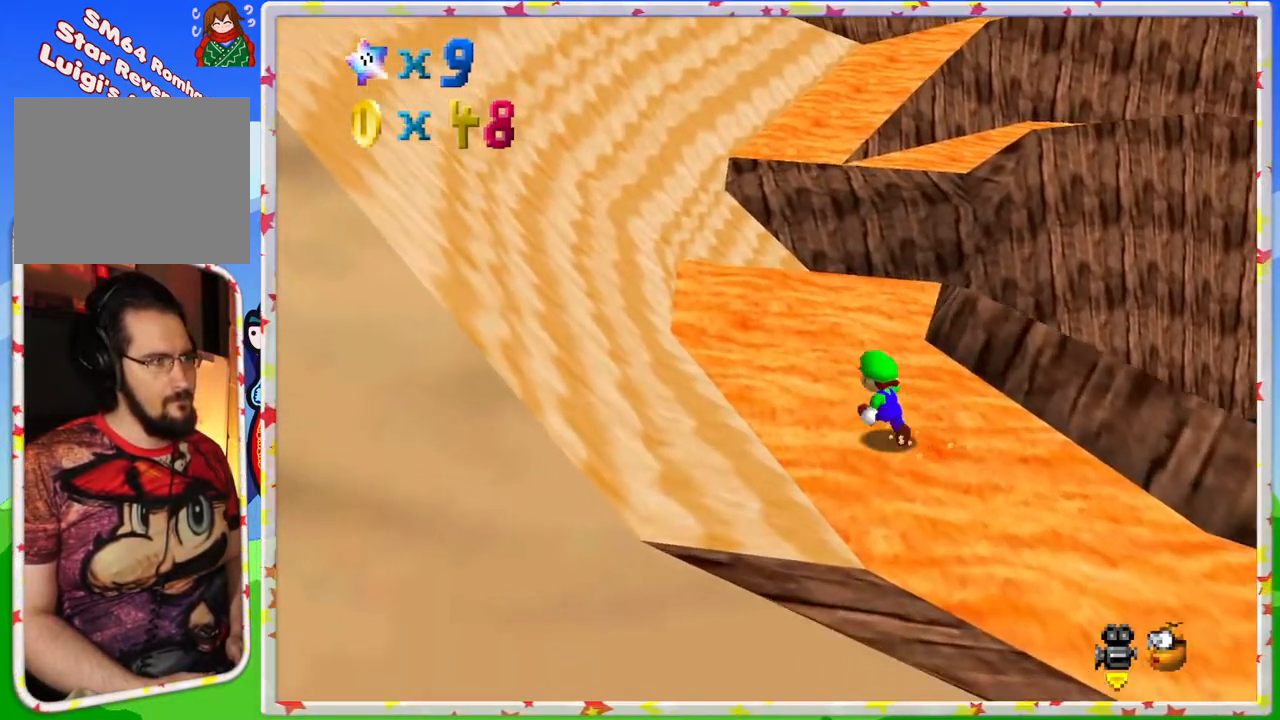
{"buttons": [], "left_stick": "up-left", "events": []}
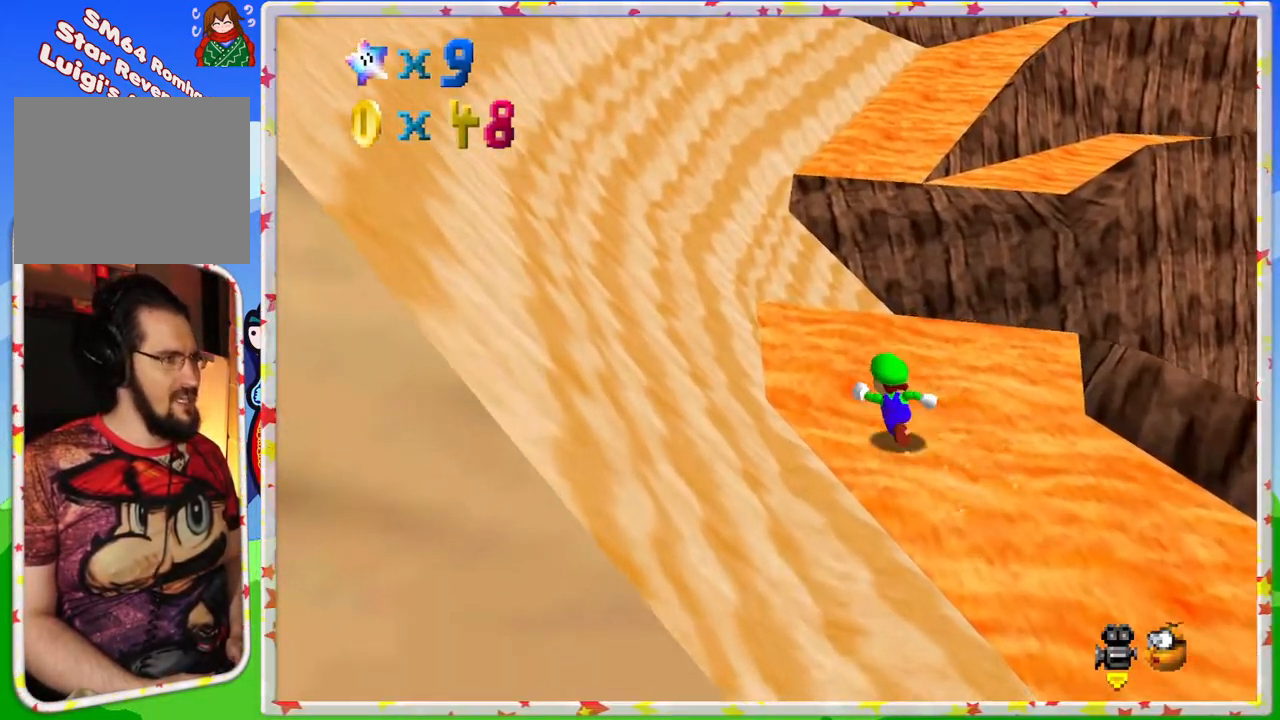
{"buttons": [], "left_stick": "up", "events": [[217, "left_stick", "up"]]}
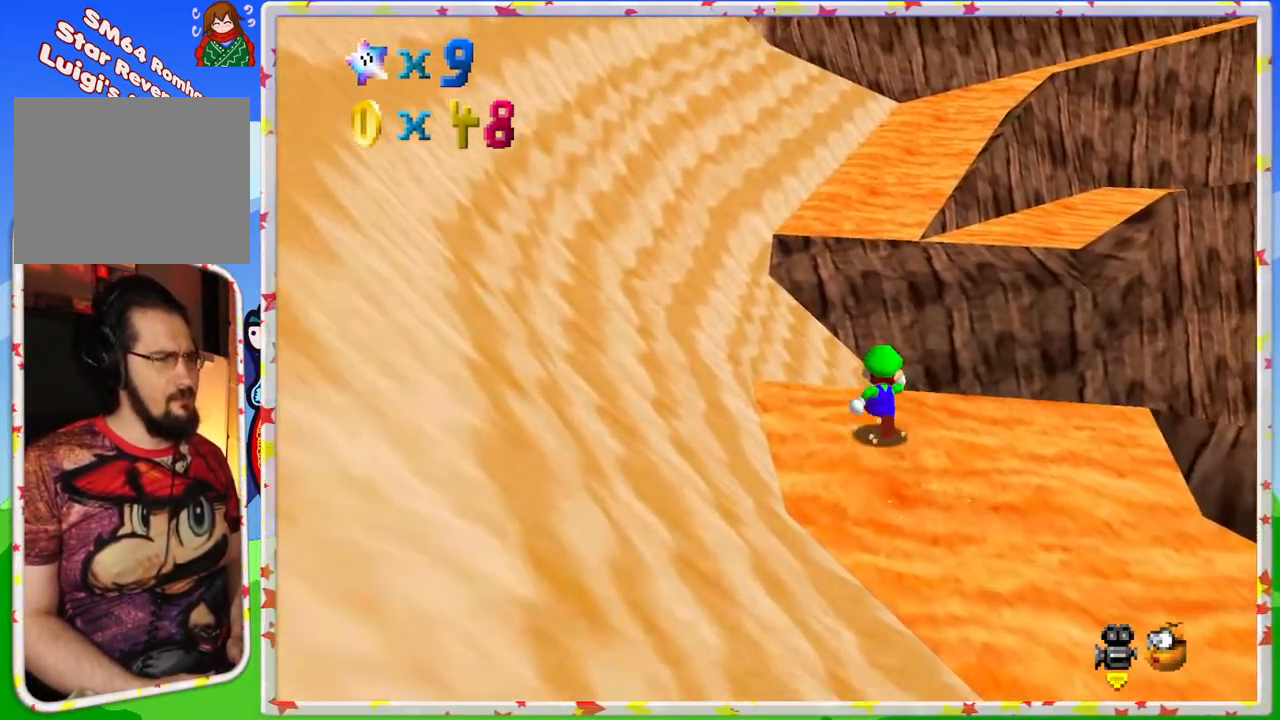
{"buttons": ["Z"], "left_stick": "up", "events": [[33, "Z", "down"], [133, "A", "down"], [350, "A", "up"]]}
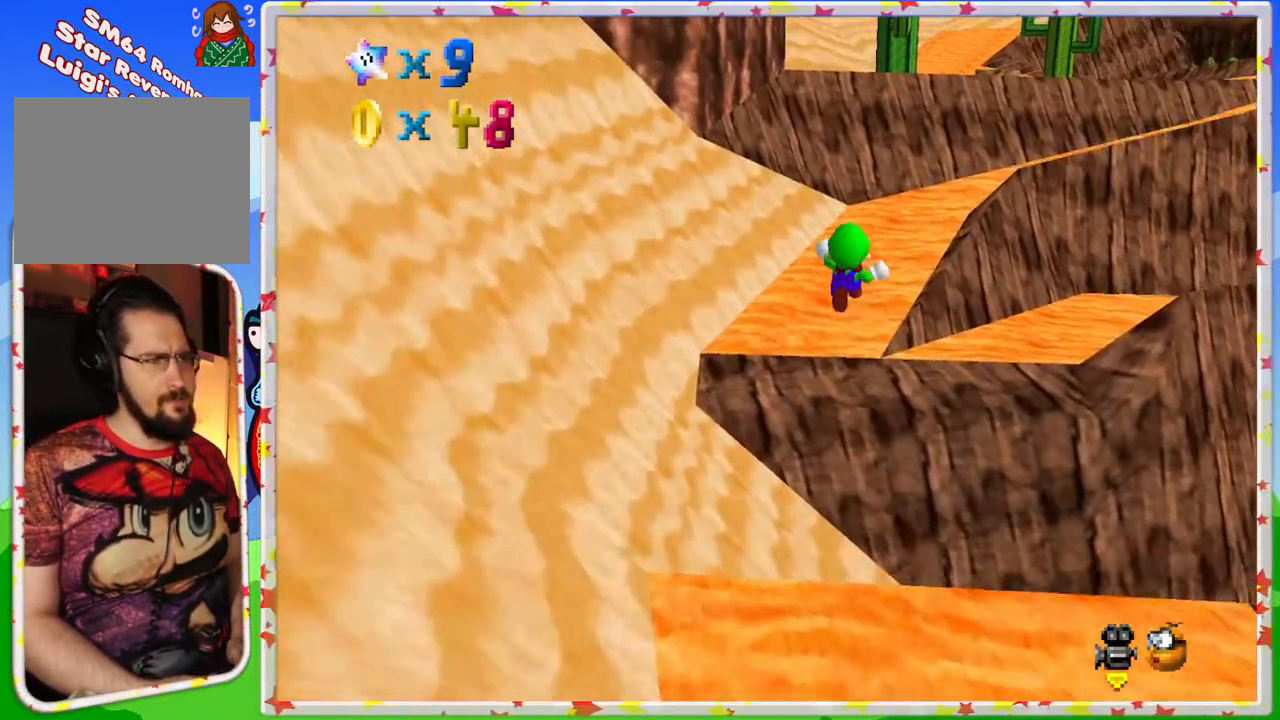
{"buttons": [], "left_stick": "up", "events": [[17, "Z", "up"], [300, "C_LEFT", "down"], [433, "C_LEFT", "up"]]}